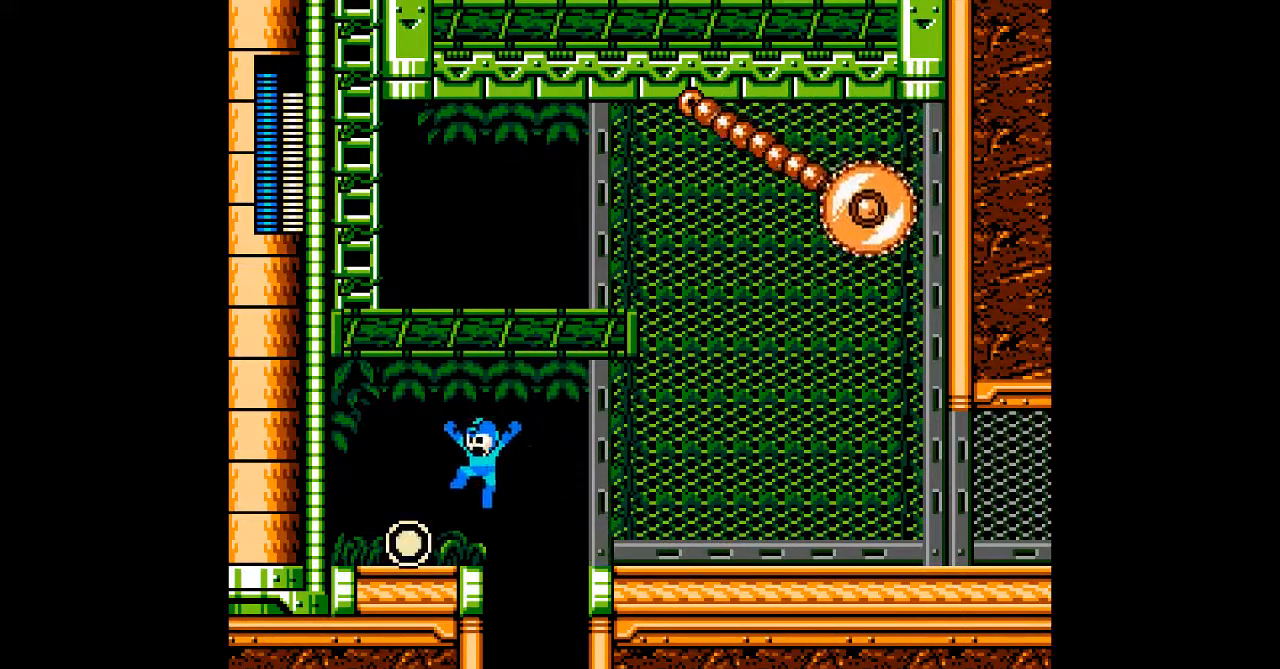
Gameplay with a controller; each line is a JSON object with the inputs held at the frame after it. "events" lists button and stick changes between this image and that frame as [ms after this image, input, new state], when the widget could be followed in between. Not read: C DPAD_RIGHT L3 R3 START.
{"buttons": [], "events": [[250, "DPAD_LEFT", "up"]]}
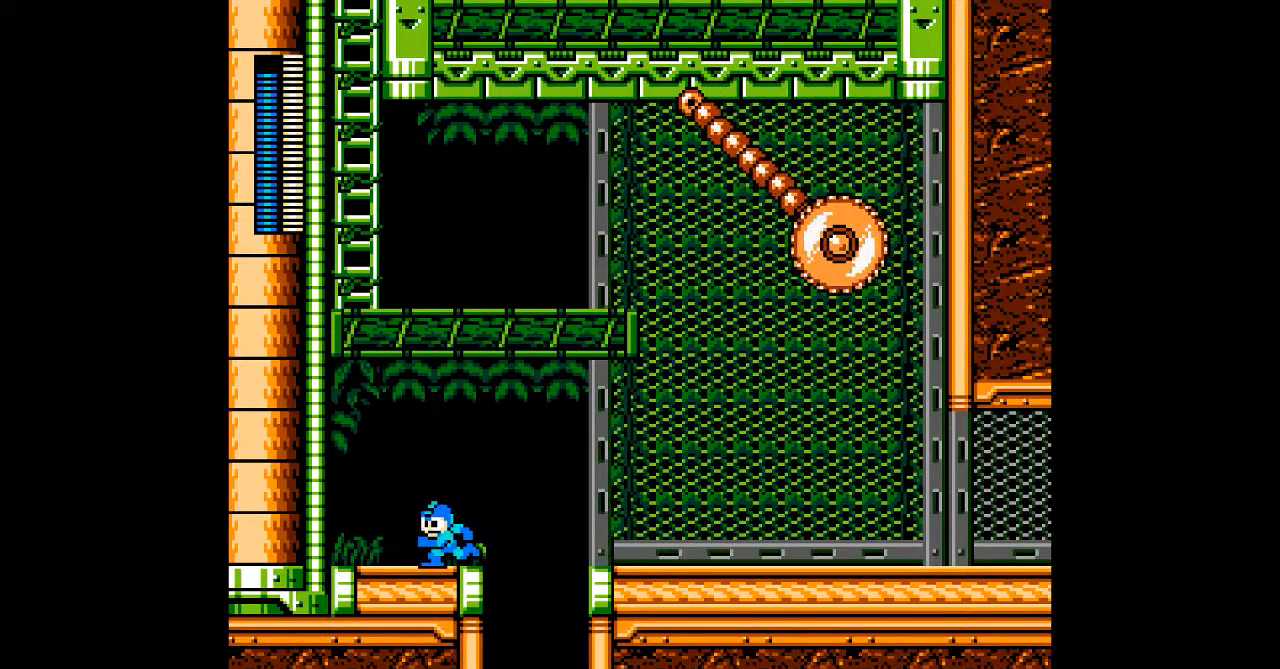
{"buttons": [], "events": []}
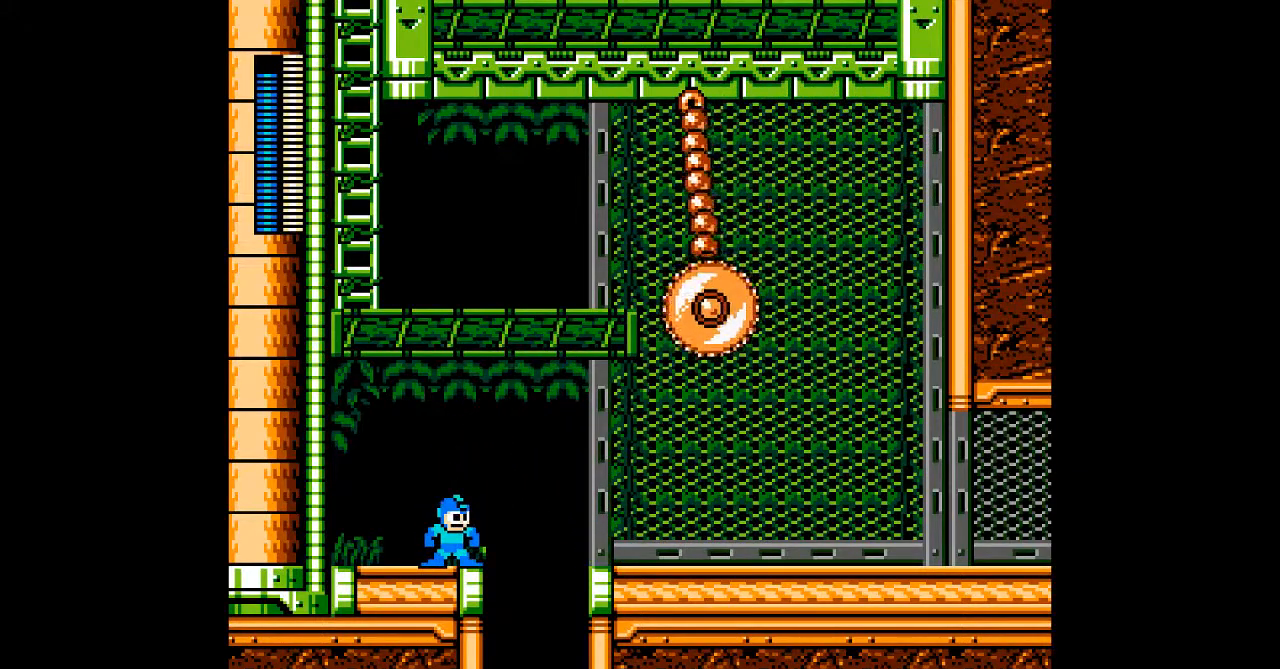
{"buttons": [], "events": [[117, "L1", "down"], [250, "L1", "up"]]}
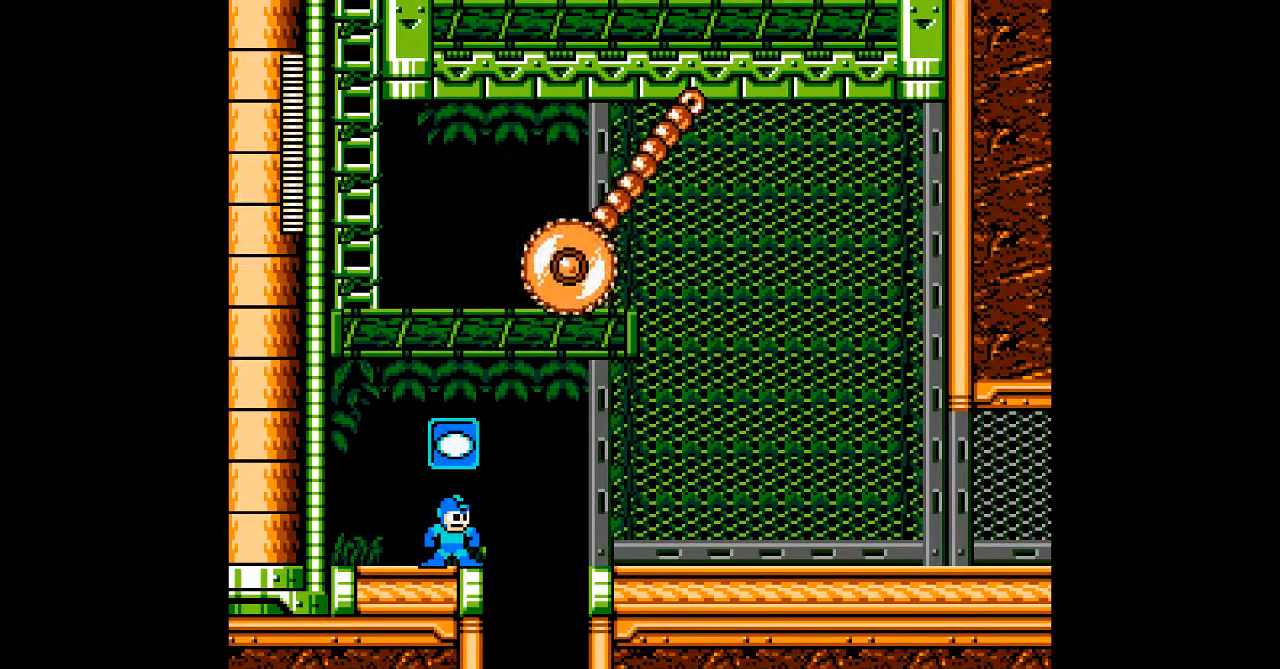
{"buttons": [], "events": [[67, "L1", "down"], [217, "L1", "up"]]}
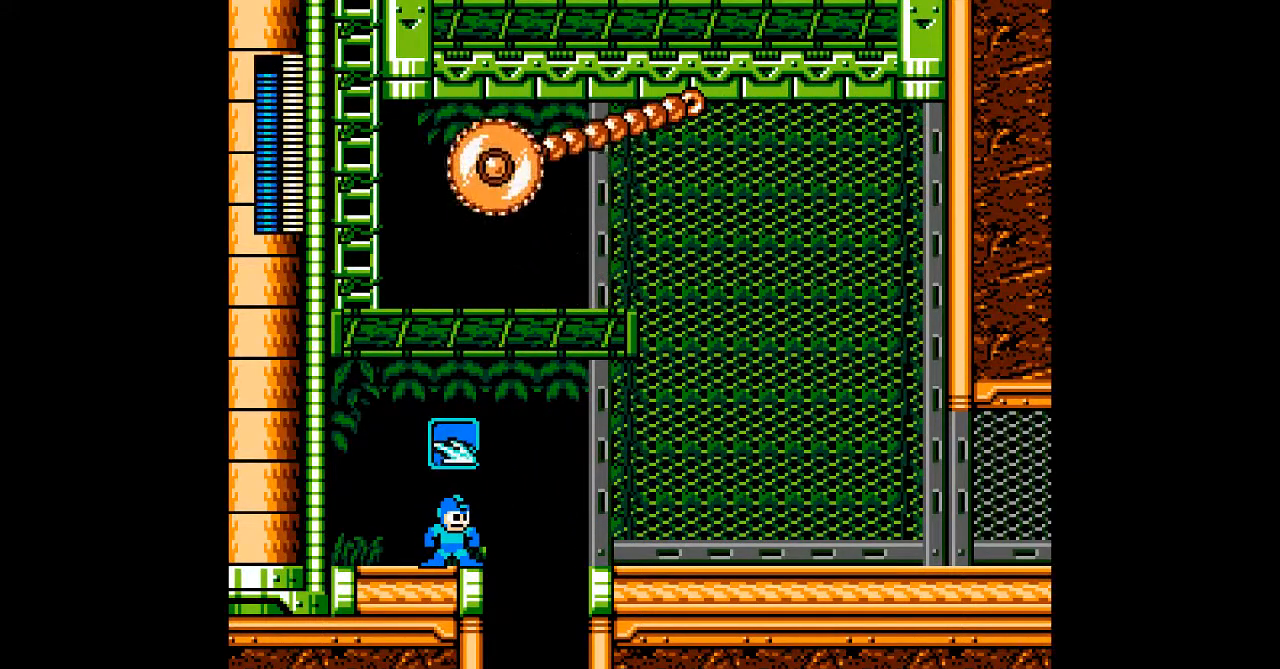
{"buttons": ["B"], "events": [[400, "B", "down"]]}
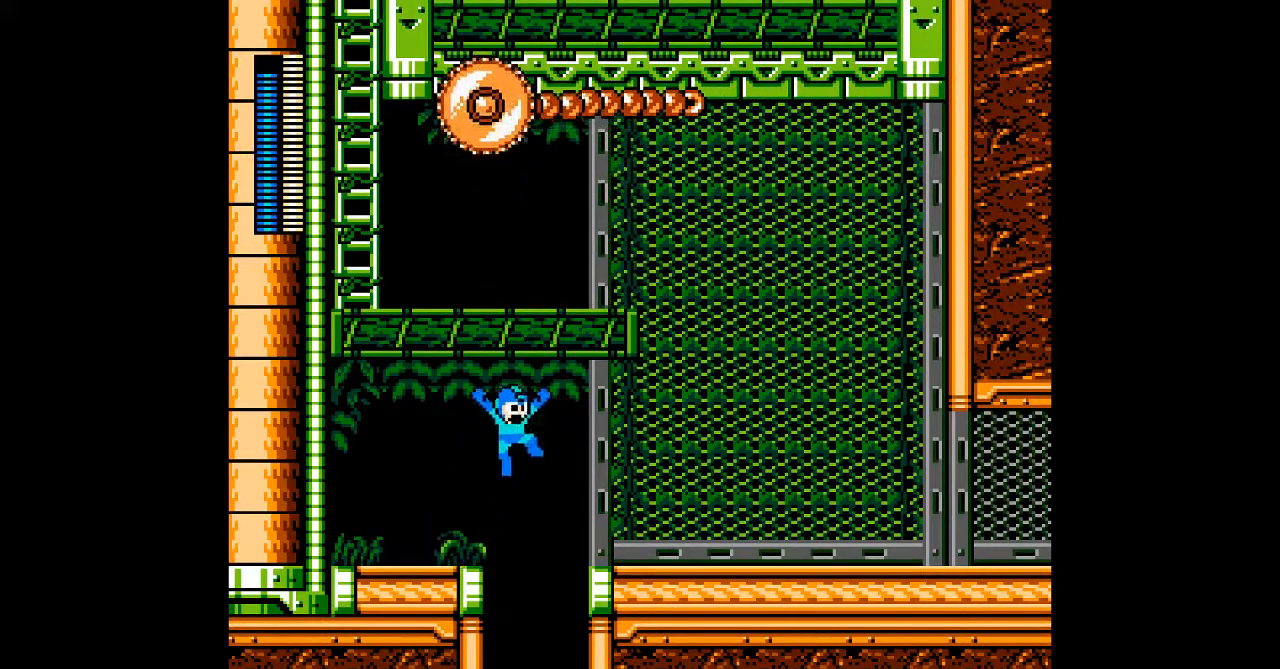
{"buttons": [], "events": [[150, "R1", "down"], [300, "B", "up"], [300, "R1", "up"]]}
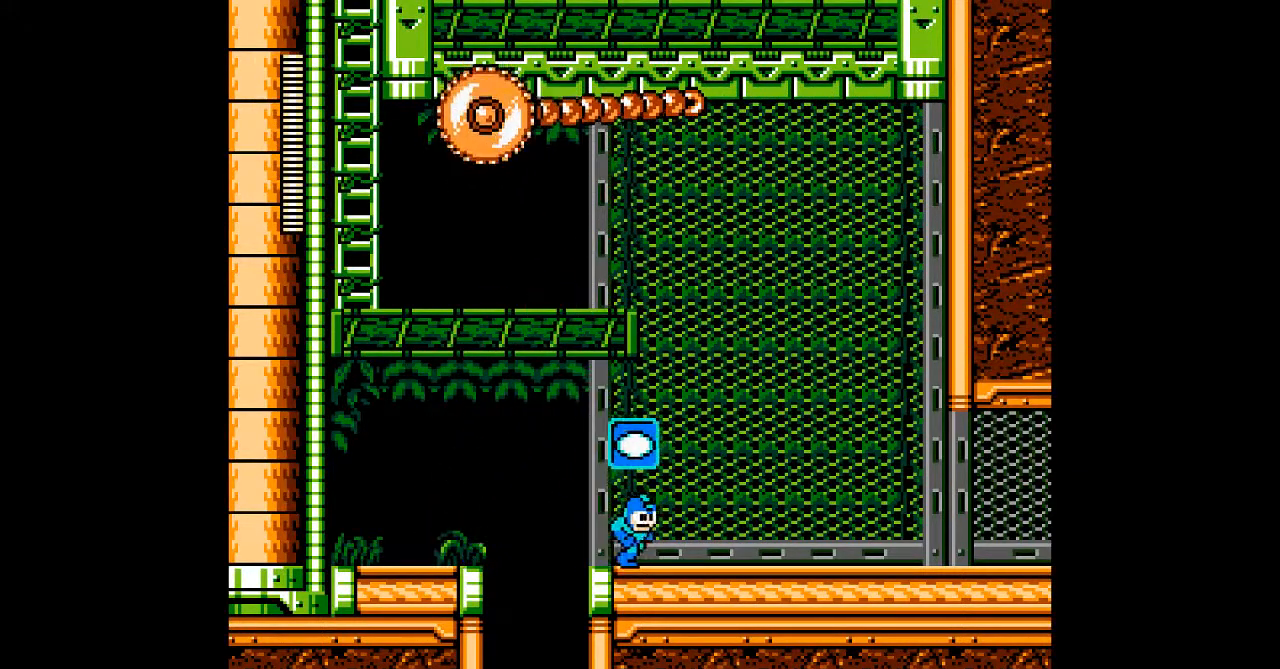
{"buttons": [], "events": []}
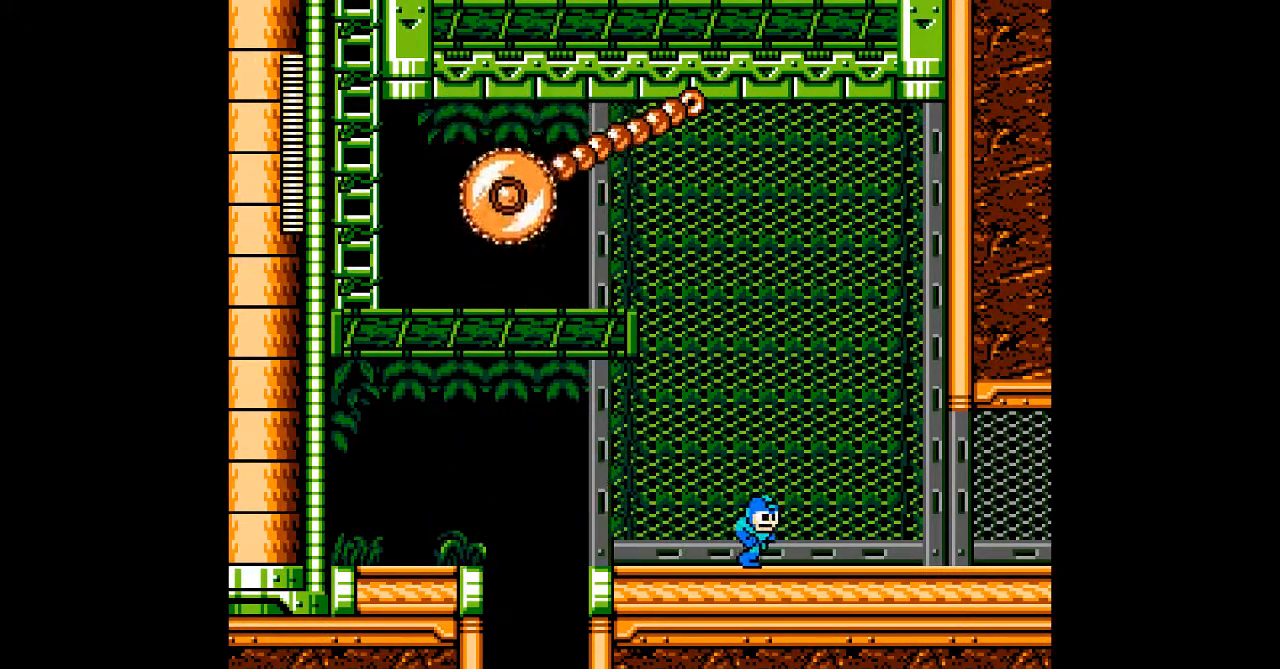
{"buttons": [], "events": []}
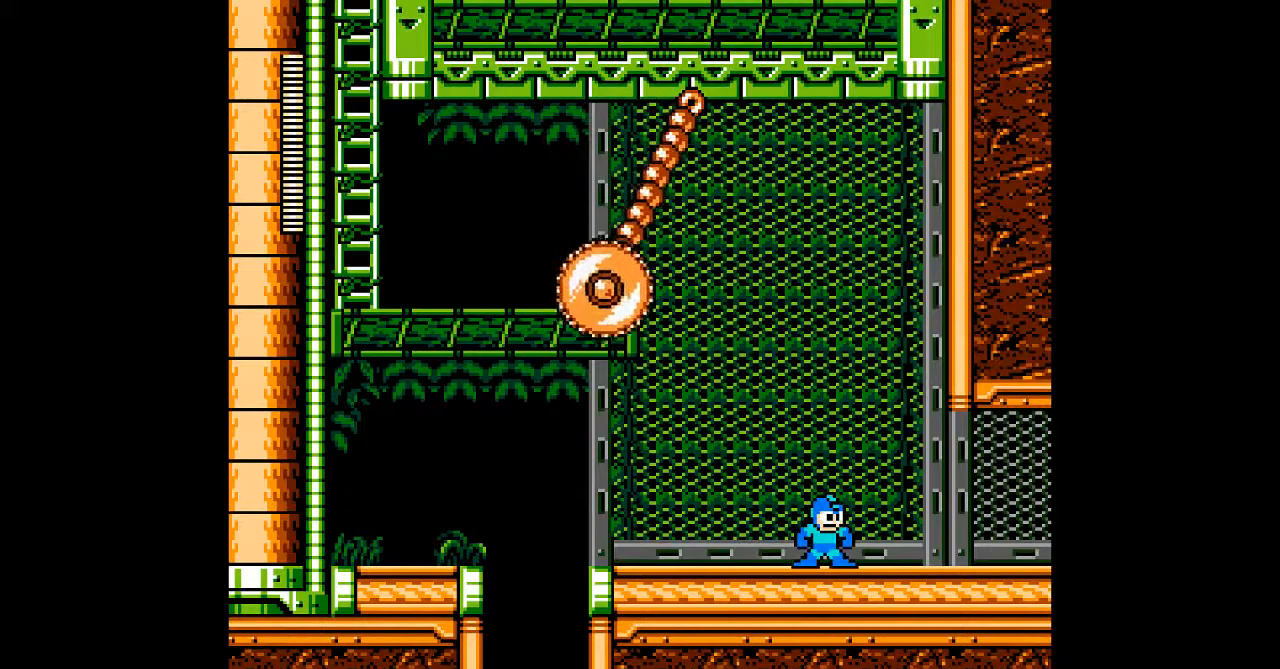
{"buttons": [], "events": []}
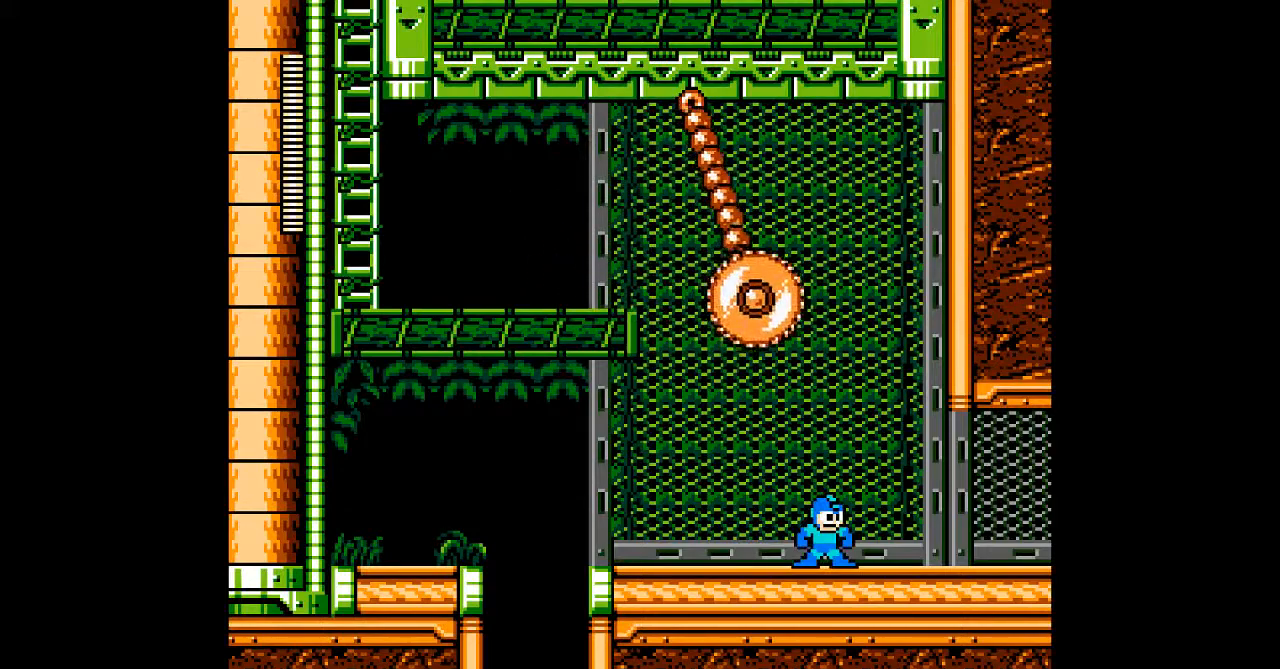
{"buttons": [], "events": []}
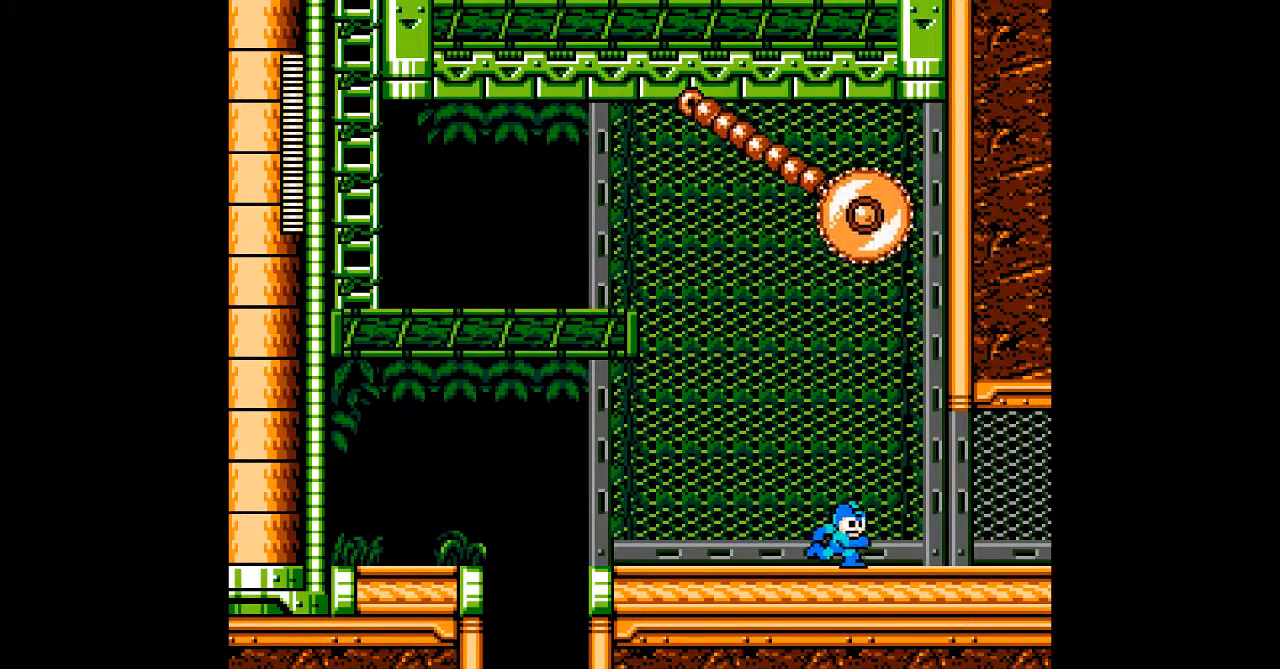
{"buttons": [], "events": []}
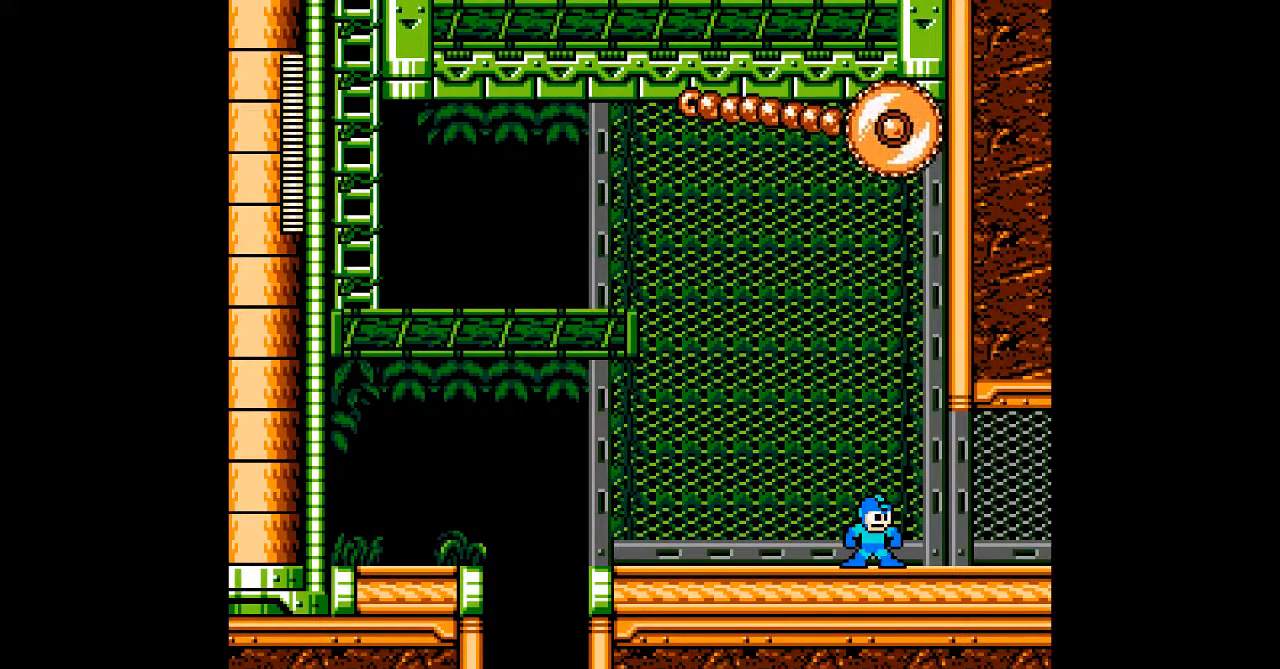
{"buttons": ["DPAD_LEFT"], "events": [[433, "DPAD_LEFT", "down"]]}
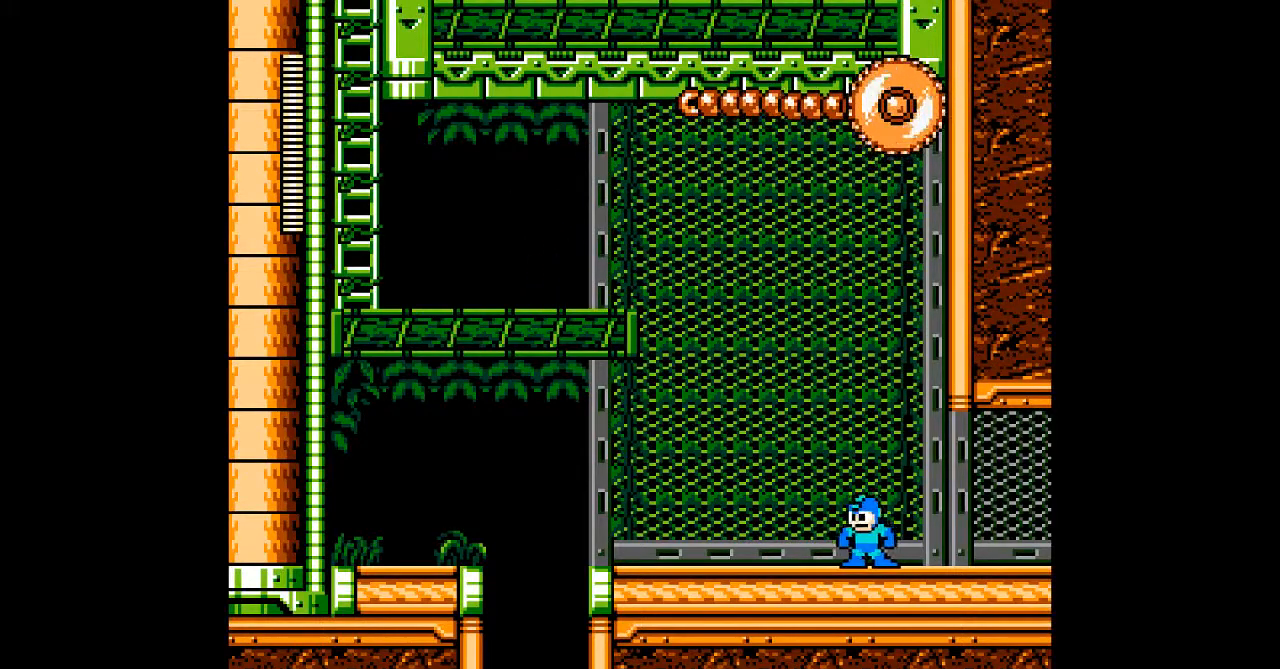
{"buttons": [], "events": [[33, "A", "down"], [333, "DPAD_LEFT", "up"], [433, "A", "up"]]}
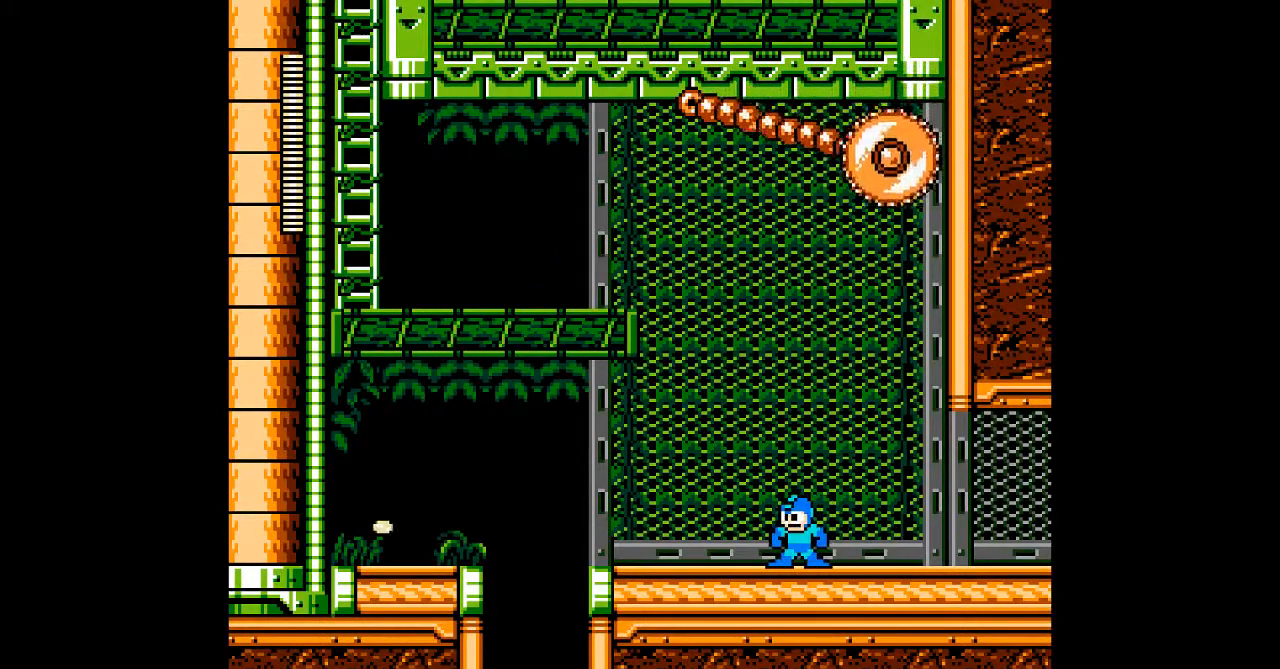
{"buttons": [], "events": []}
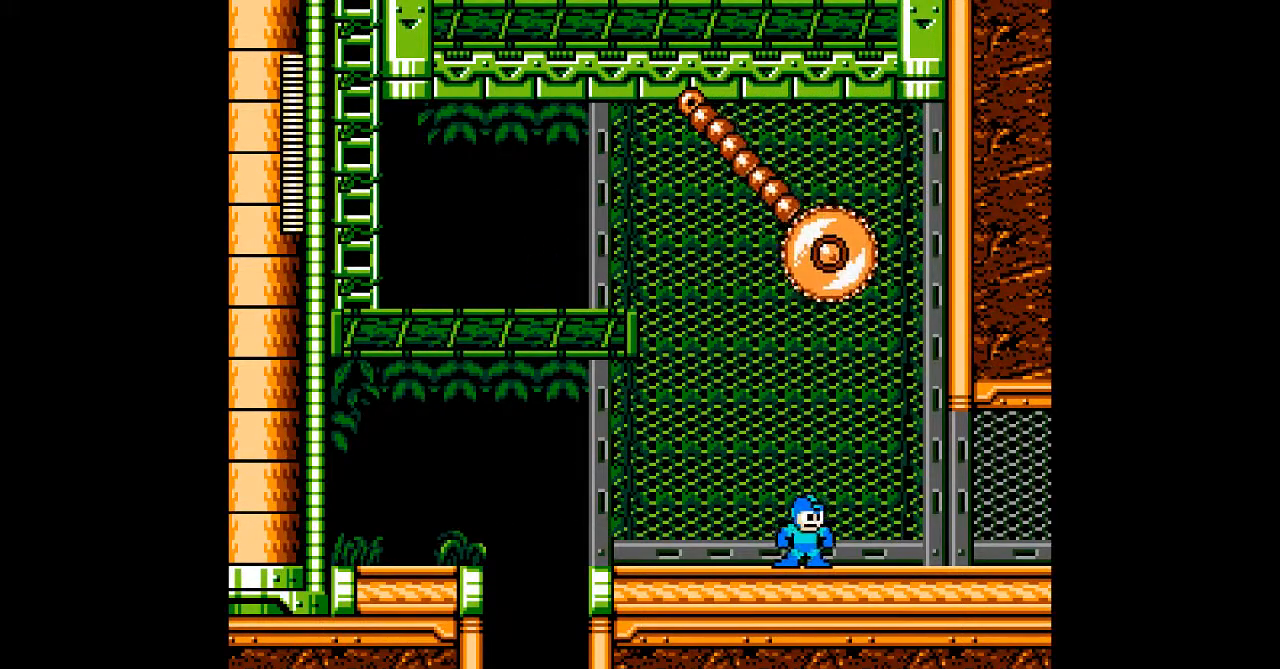
{"buttons": [], "events": []}
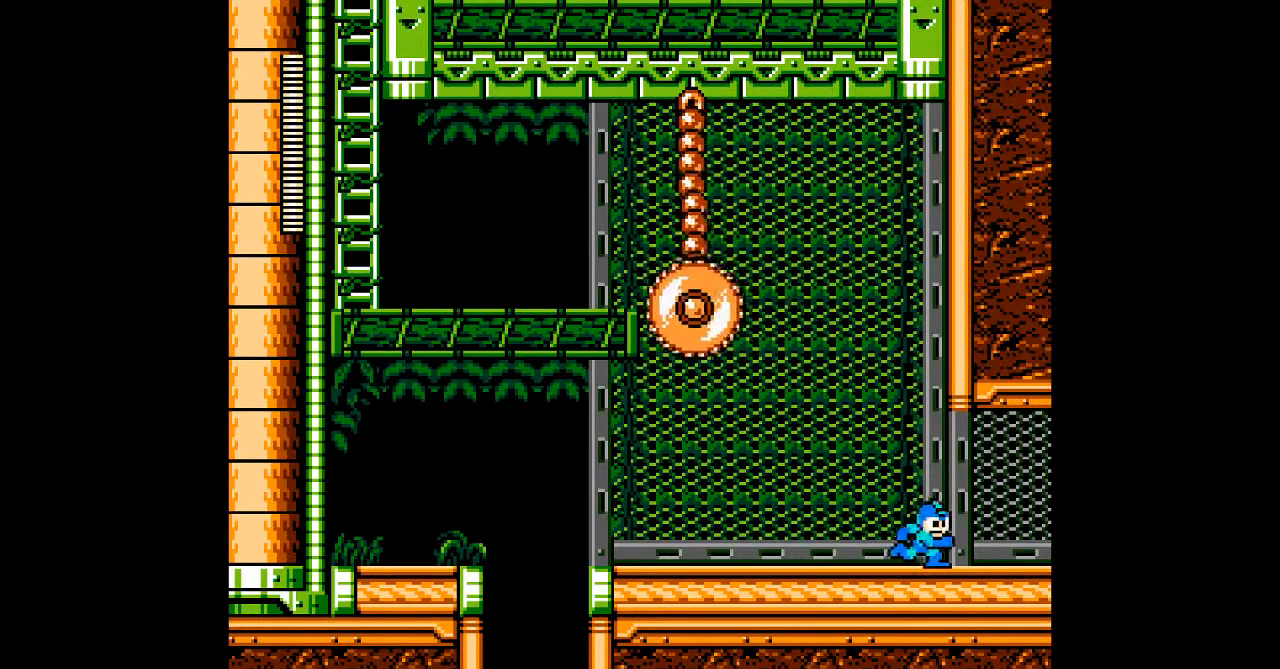
{"buttons": [], "events": [[317, "DPAD_LEFT", "down"], [383, "DPAD_LEFT", "up"]]}
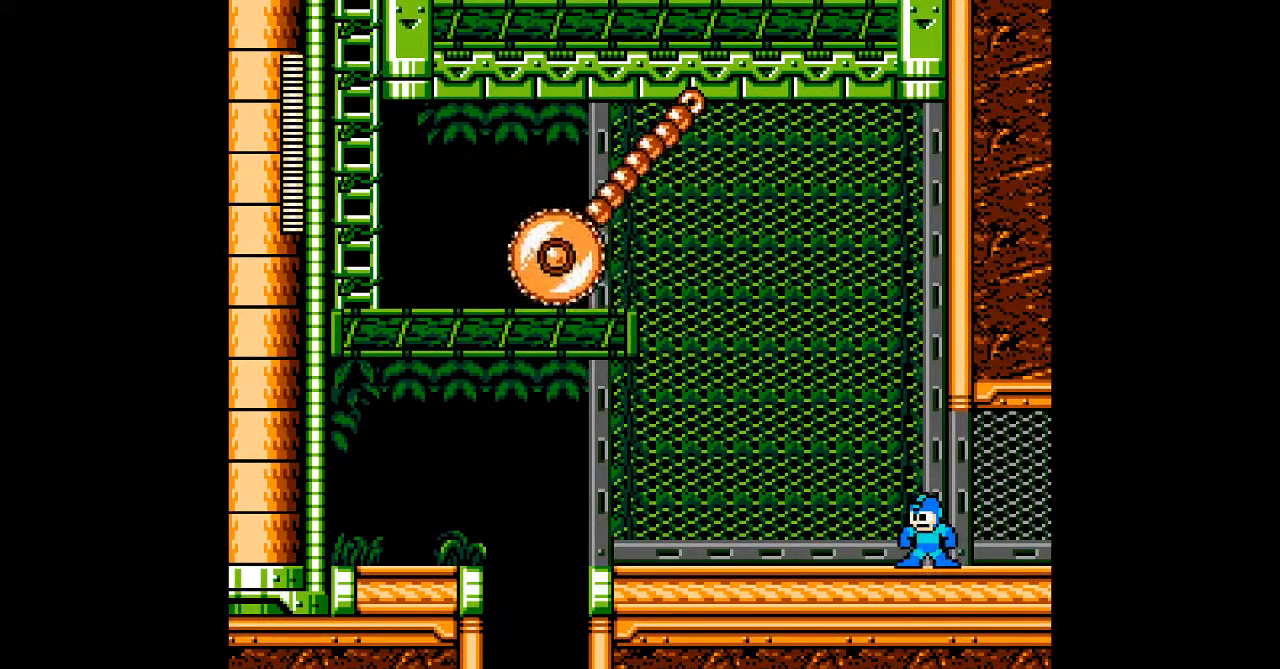
{"buttons": [], "events": []}
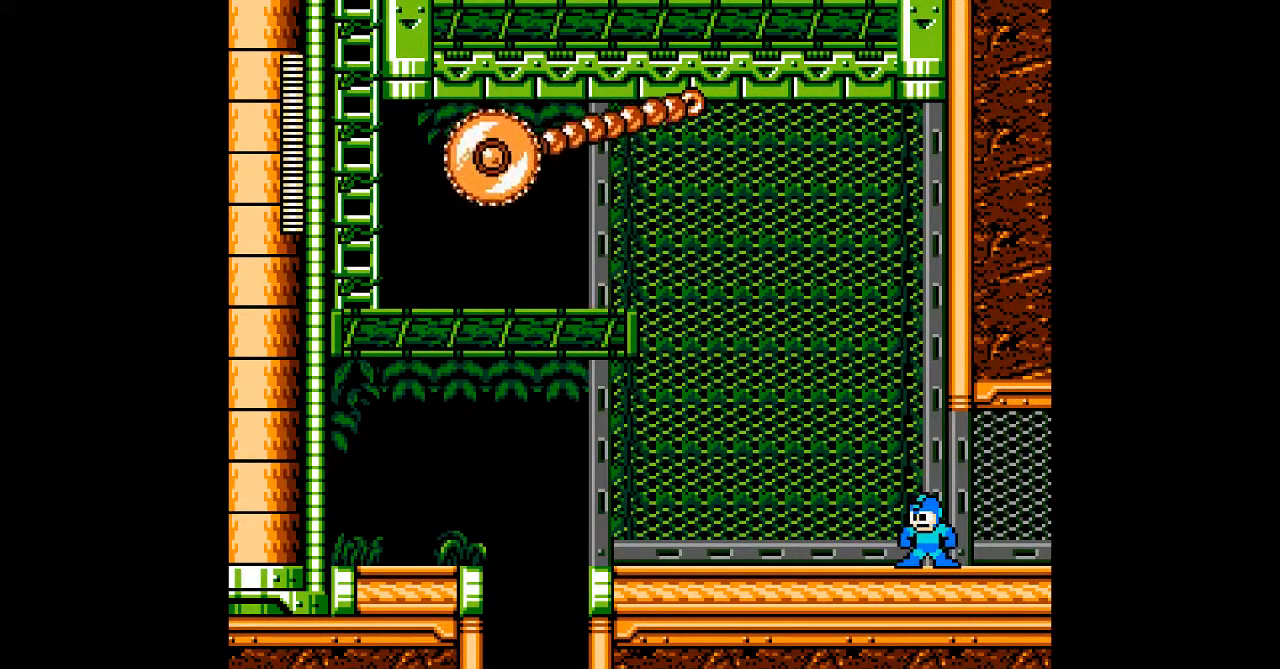
{"buttons": [], "events": []}
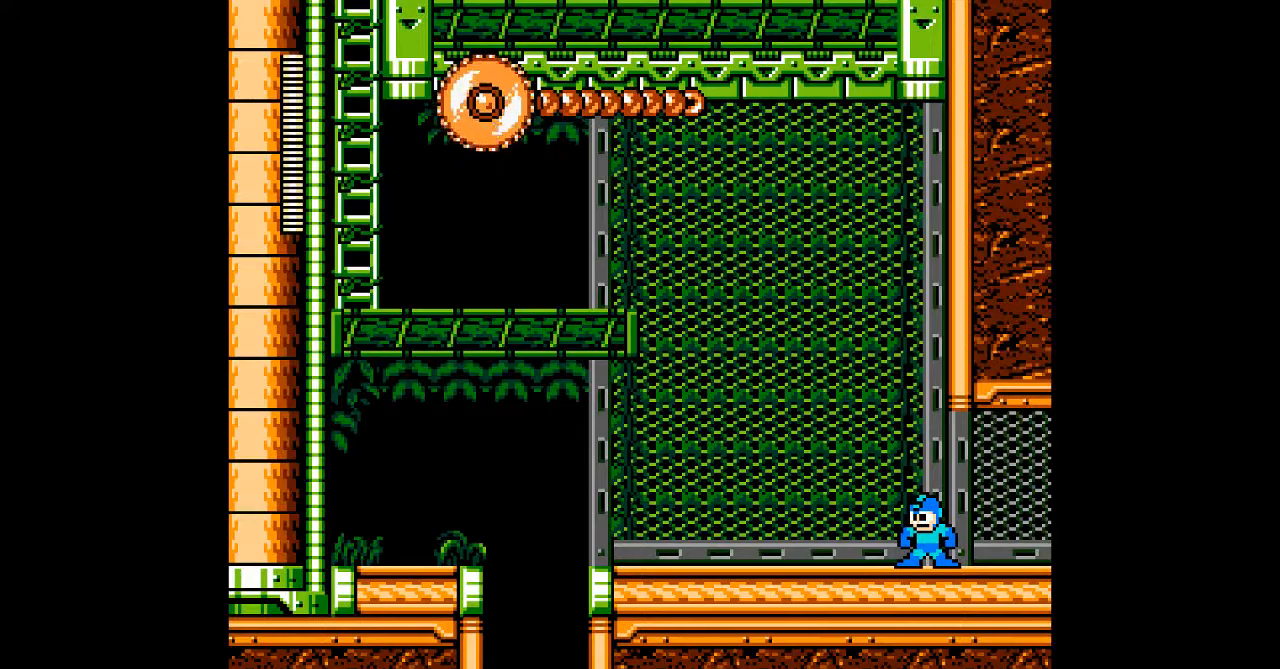
{"buttons": [], "events": []}
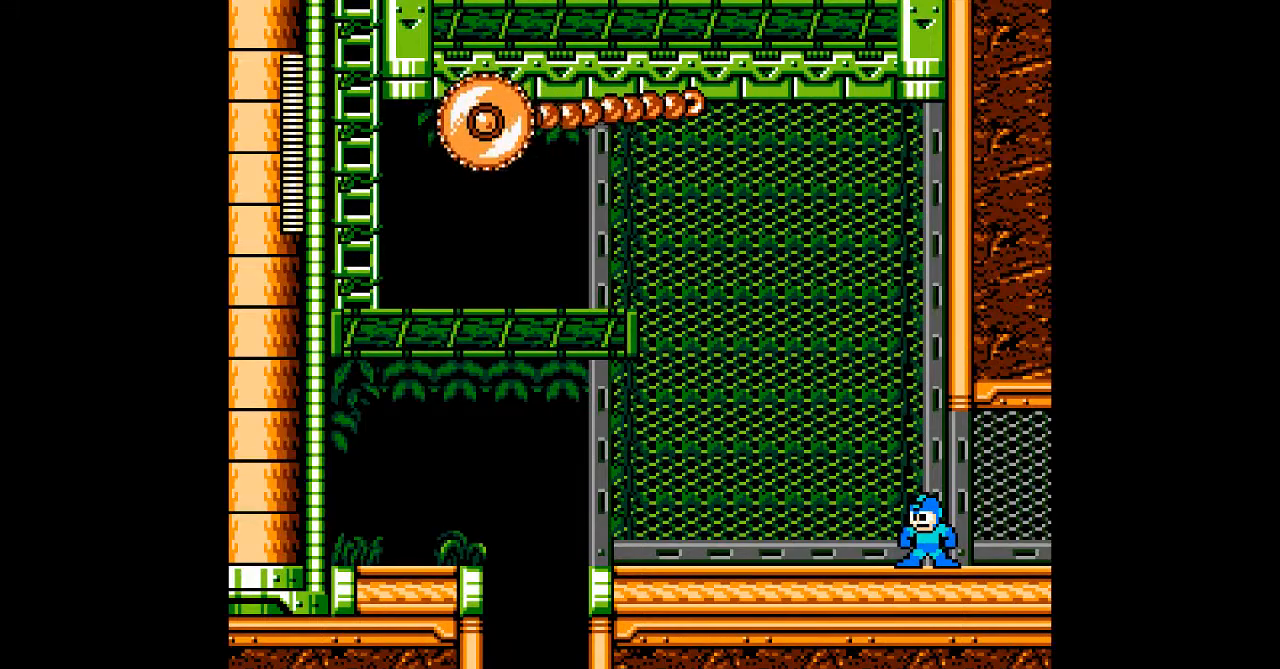
{"buttons": [], "events": []}
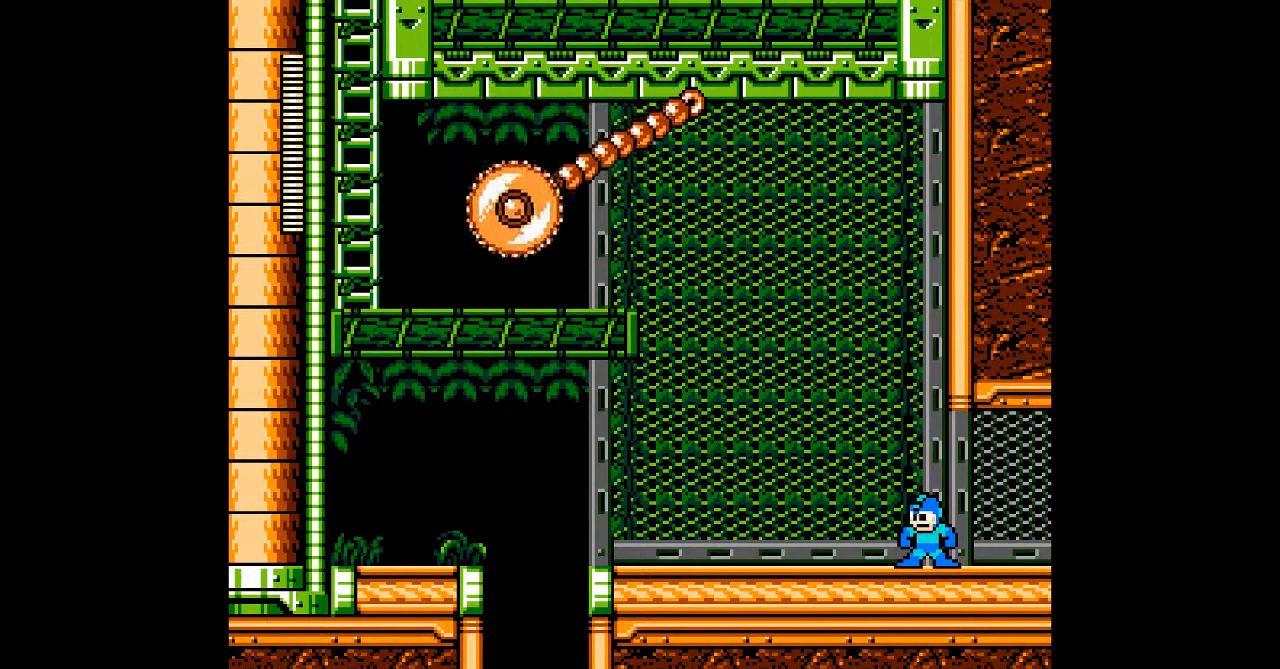
{"buttons": [], "events": []}
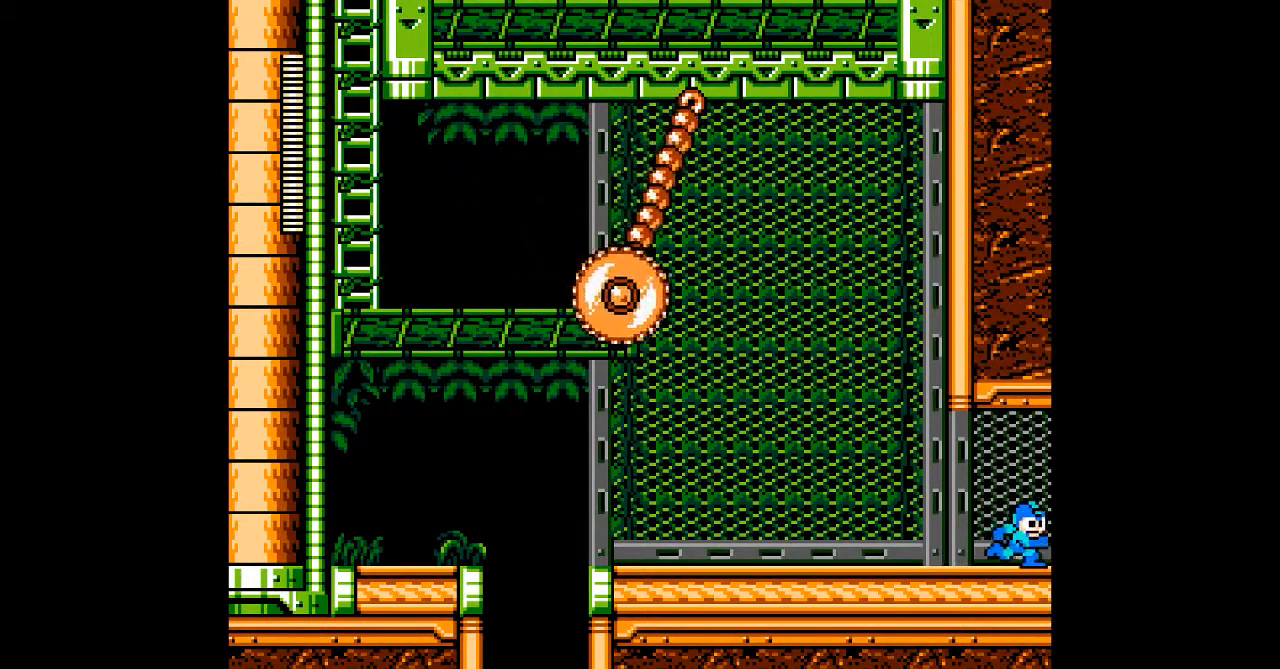
{"buttons": []}
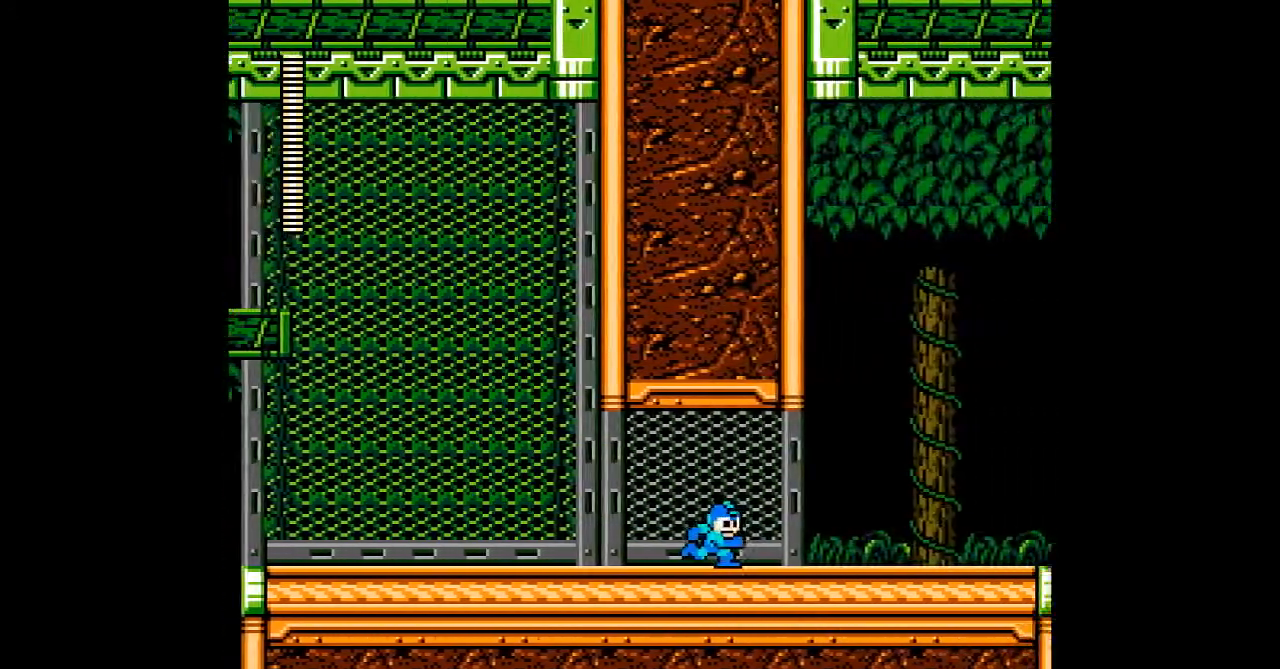
{"buttons": [], "events": []}
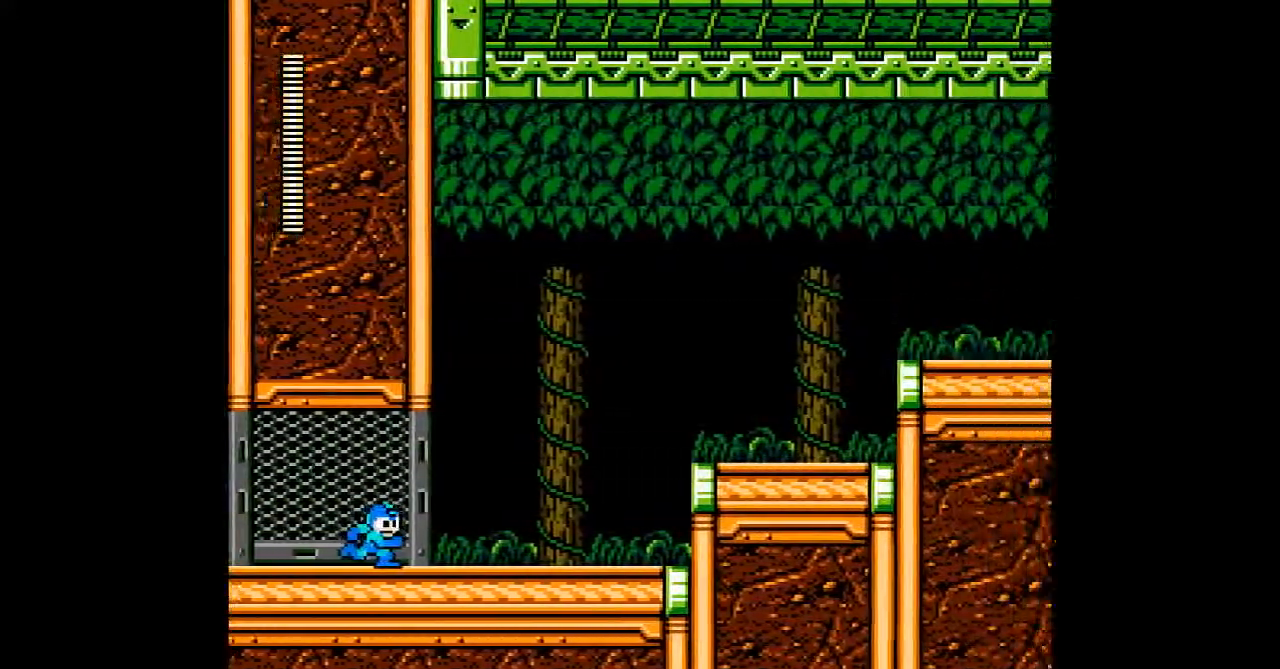
{"buttons": ["B"], "events": [[500, "B", "down"]]}
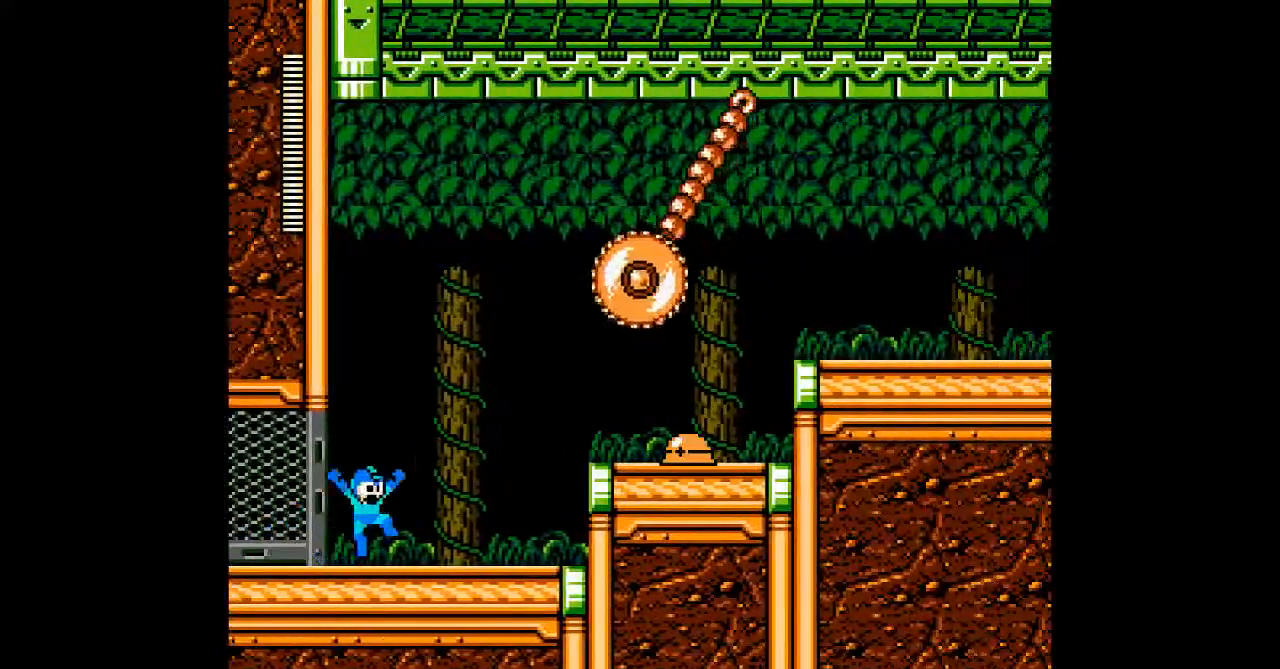
{"buttons": [], "events": [[233, "B", "up"], [367, "A", "down"], [467, "A", "up"]]}